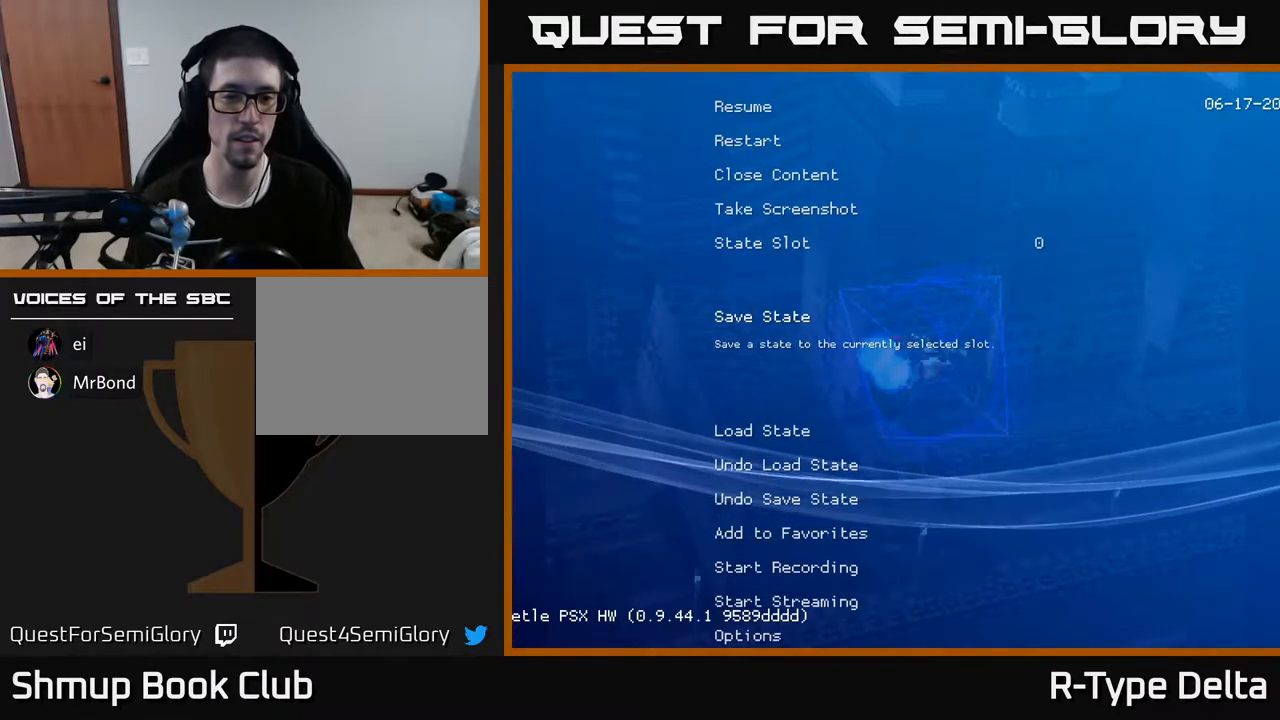
Gameplay with a controller (Xbox layout); each line is a JSON object with the inputs held at the frame after it. "events" lists button and stick changes between this image and that frame as [ms after this image, input, new state], when the widget could be followed in between. Not read: left_stick right_stick.
{"buttons": [], "events": [[233, "B", "down"], [317, "B", "up"]]}
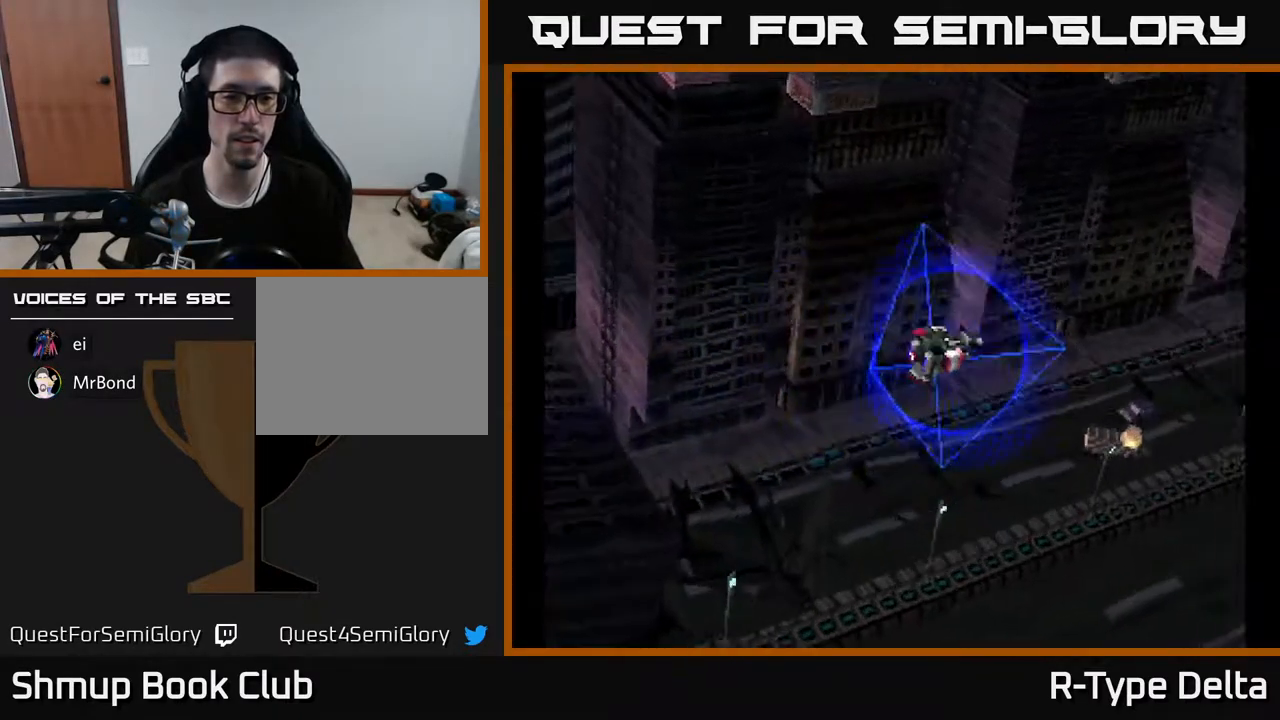
{"buttons": [], "events": []}
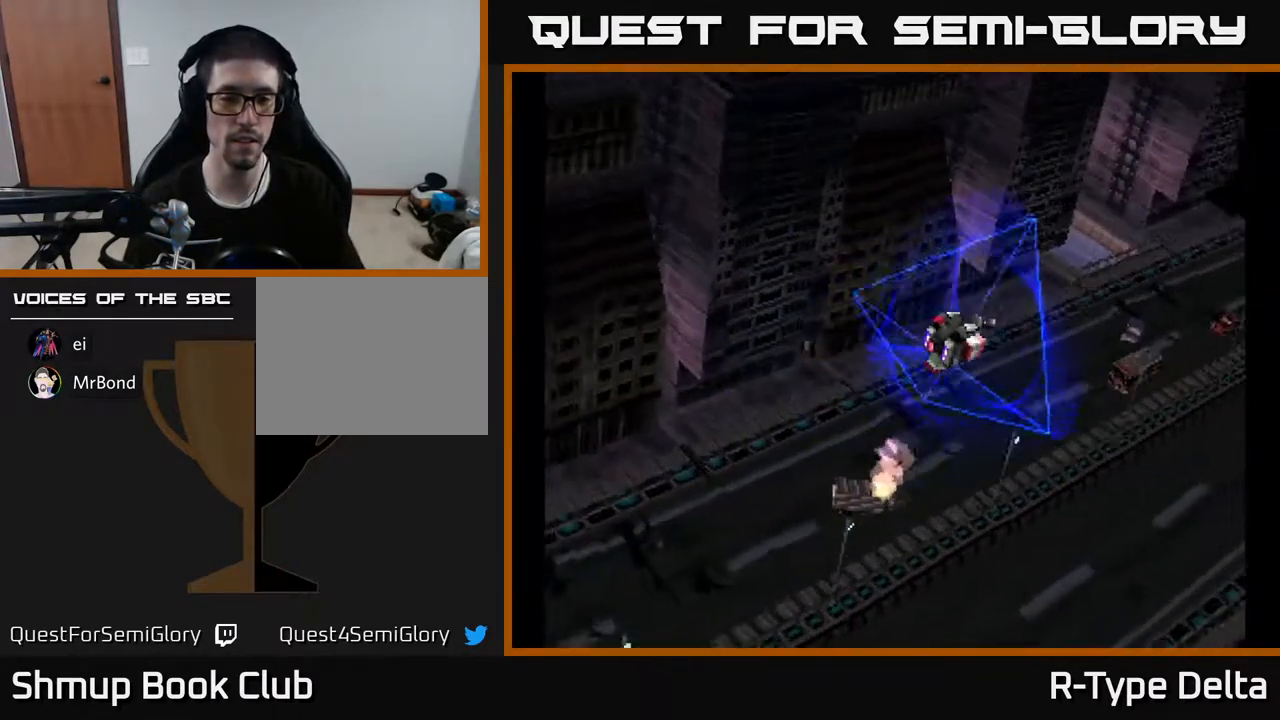
{"buttons": [], "events": []}
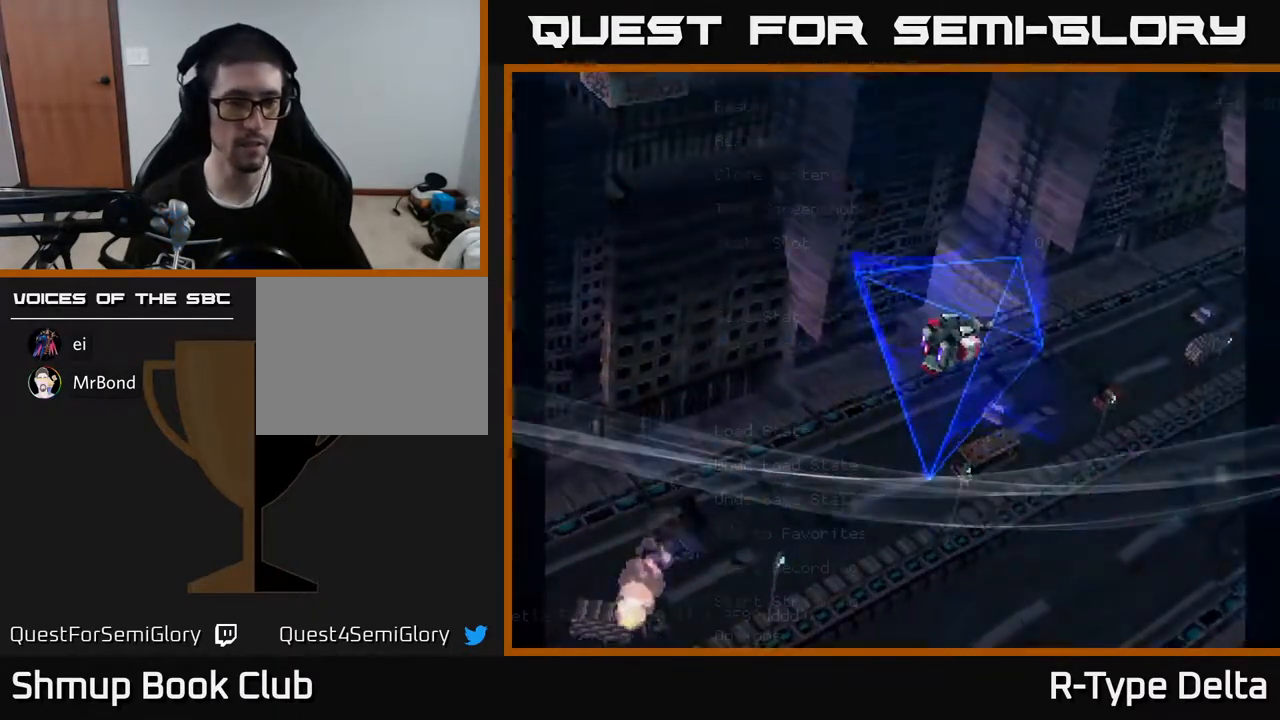
{"buttons": [], "events": []}
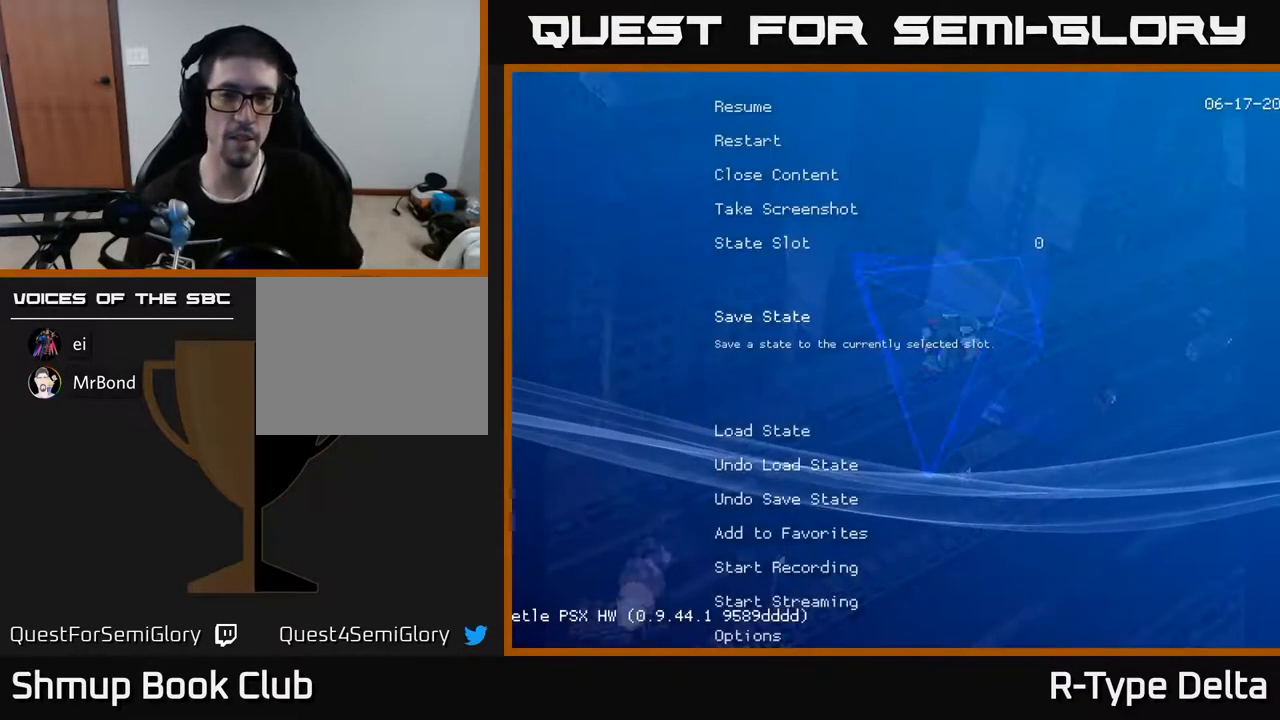
{"buttons": [], "events": [[250, "DPAD_DOWN", "down"], [367, "DPAD_DOWN", "up"]]}
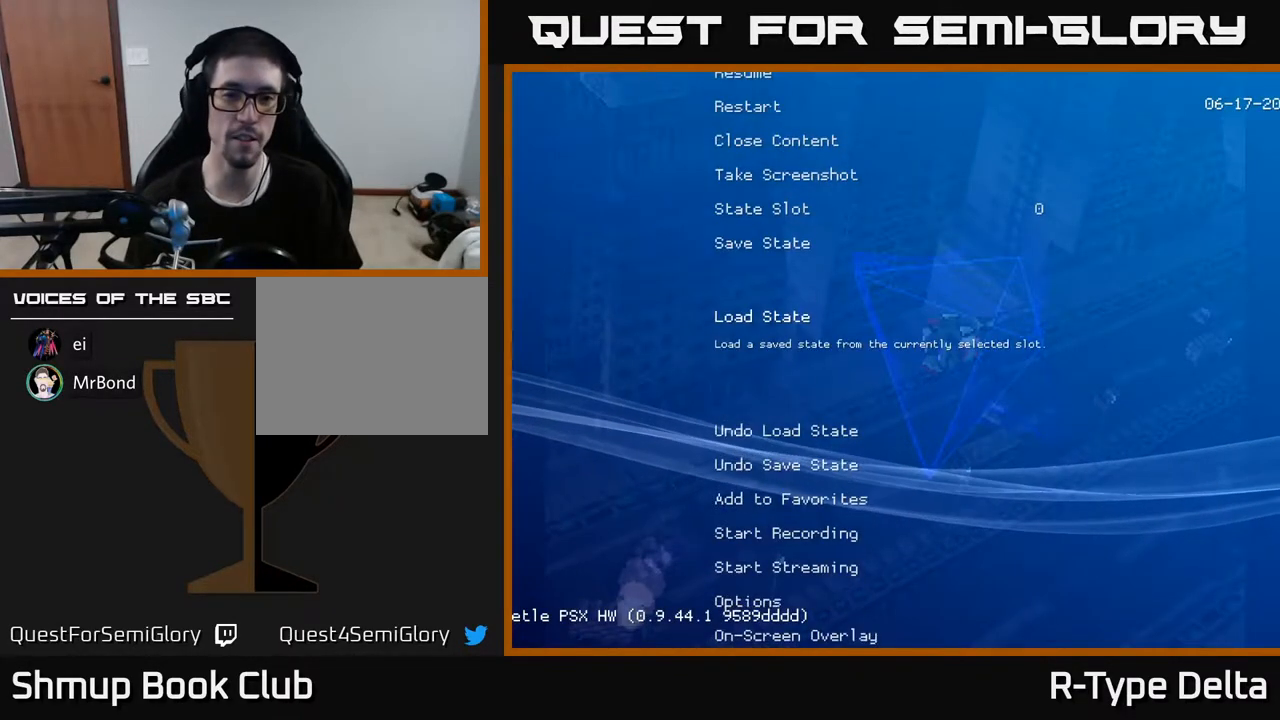
{"buttons": ["DPAD_LEFT"], "events": [[83, "B", "down"], [133, "B", "up"], [467, "DPAD_LEFT", "down"]]}
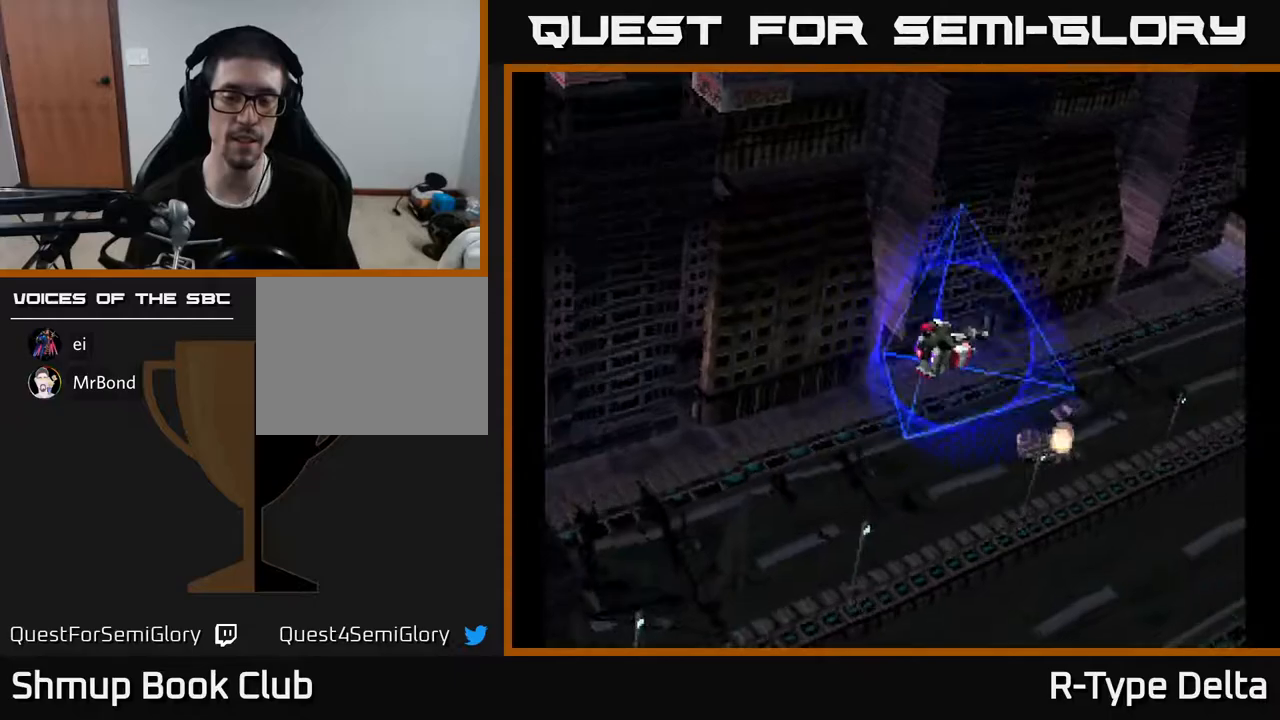
{"buttons": ["X"], "events": [[217, "DPAD_LEFT", "up"], [267, "X", "down"]]}
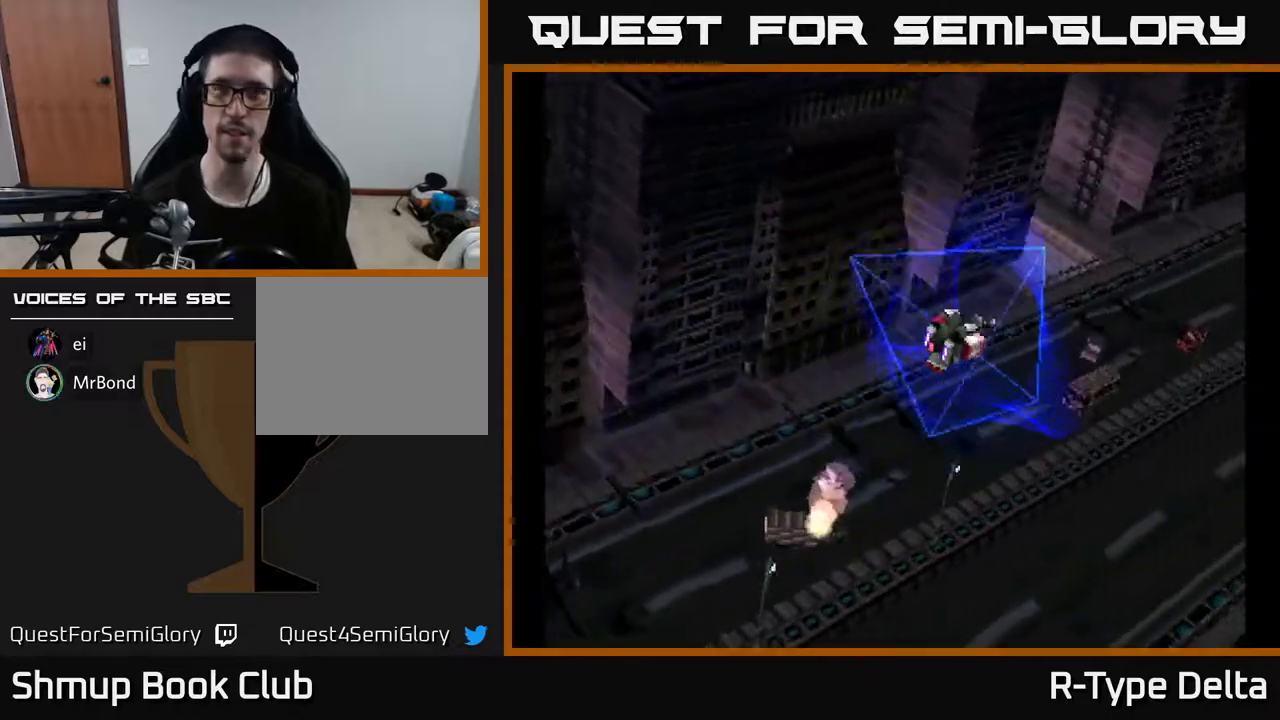
{"buttons": ["X", "DPAD_LEFT"], "events": [[50, "DPAD_LEFT", "down"], [50, "X", "up"], [117, "X", "down"], [183, "DPAD_LEFT", "up"], [417, "DPAD_LEFT", "down"]]}
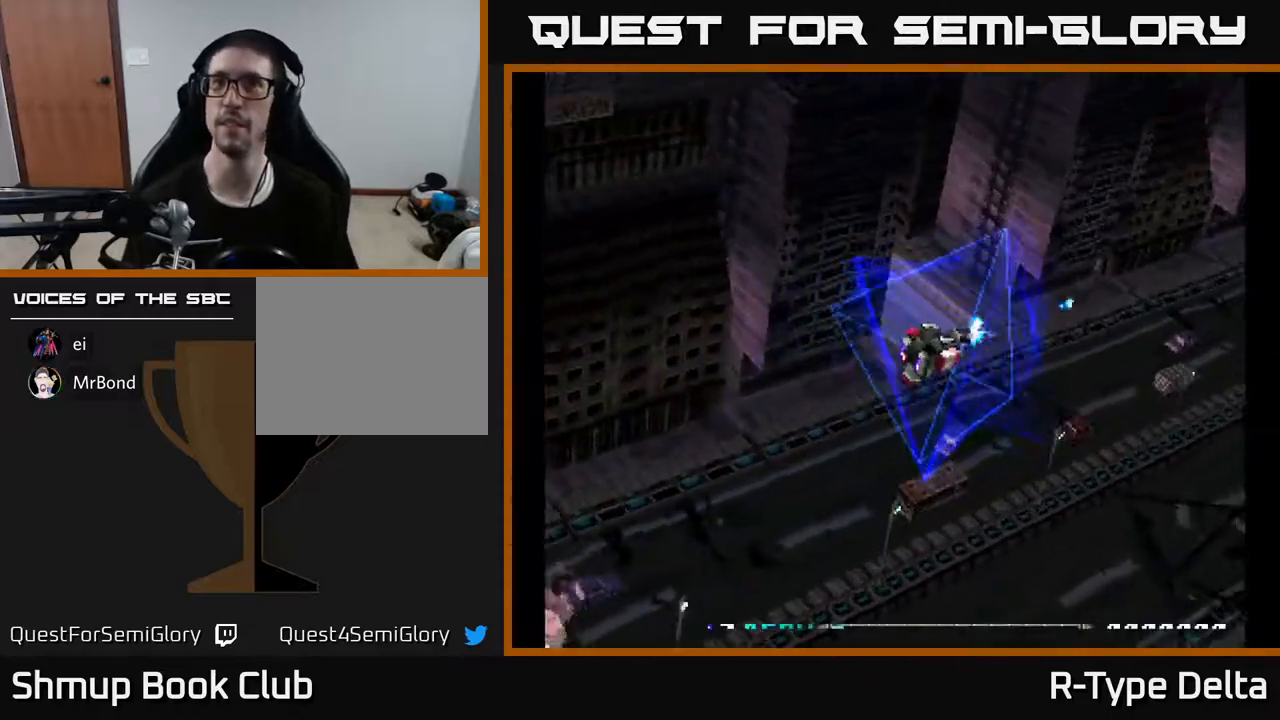
{"buttons": ["X", "DPAD_LEFT"], "events": [[217, "DPAD_LEFT", "up"], [400, "DPAD_LEFT", "down"], [400, "X", "up"], [500, "X", "down"]]}
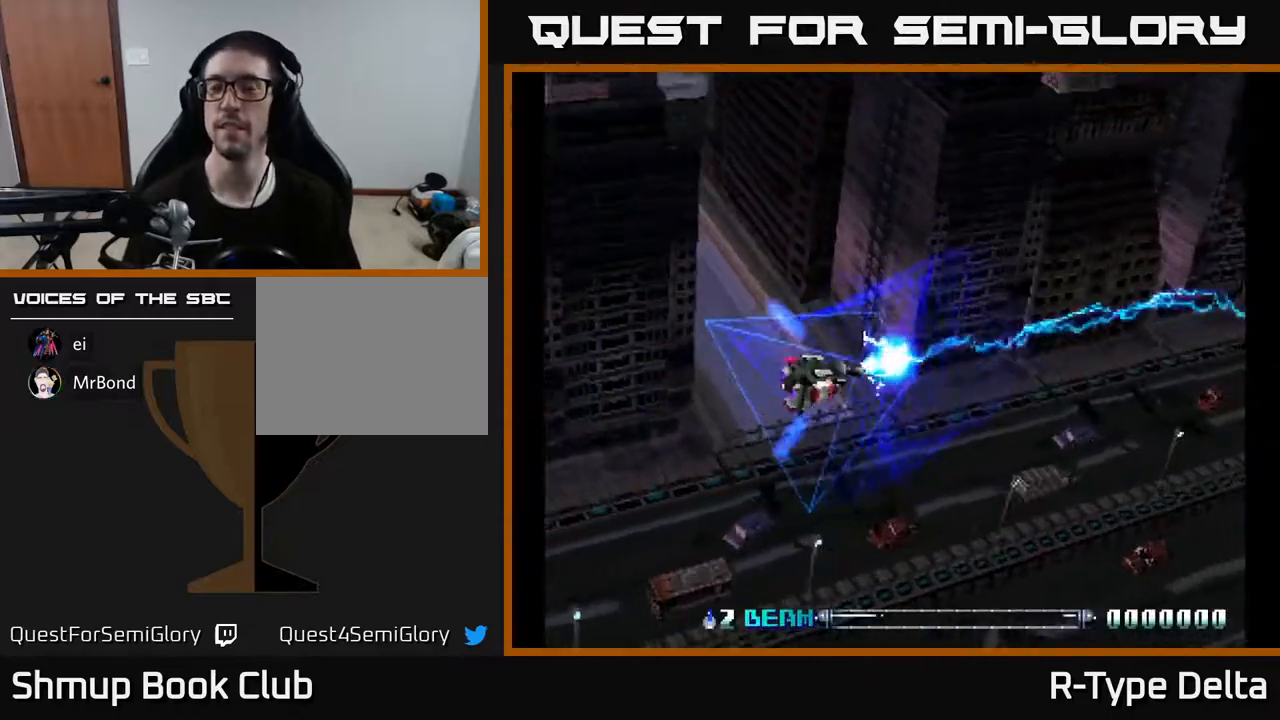
{"buttons": ["X", "DPAD_RIGHT"], "events": [[167, "X", "up"], [217, "X", "down"], [300, "DPAD_DOWN", "down"], [300, "DPAD_LEFT", "up"], [367, "X", "up"], [417, "X", "down"], [450, "DPAD_DOWN", "up"], [500, "DPAD_RIGHT", "down"]]}
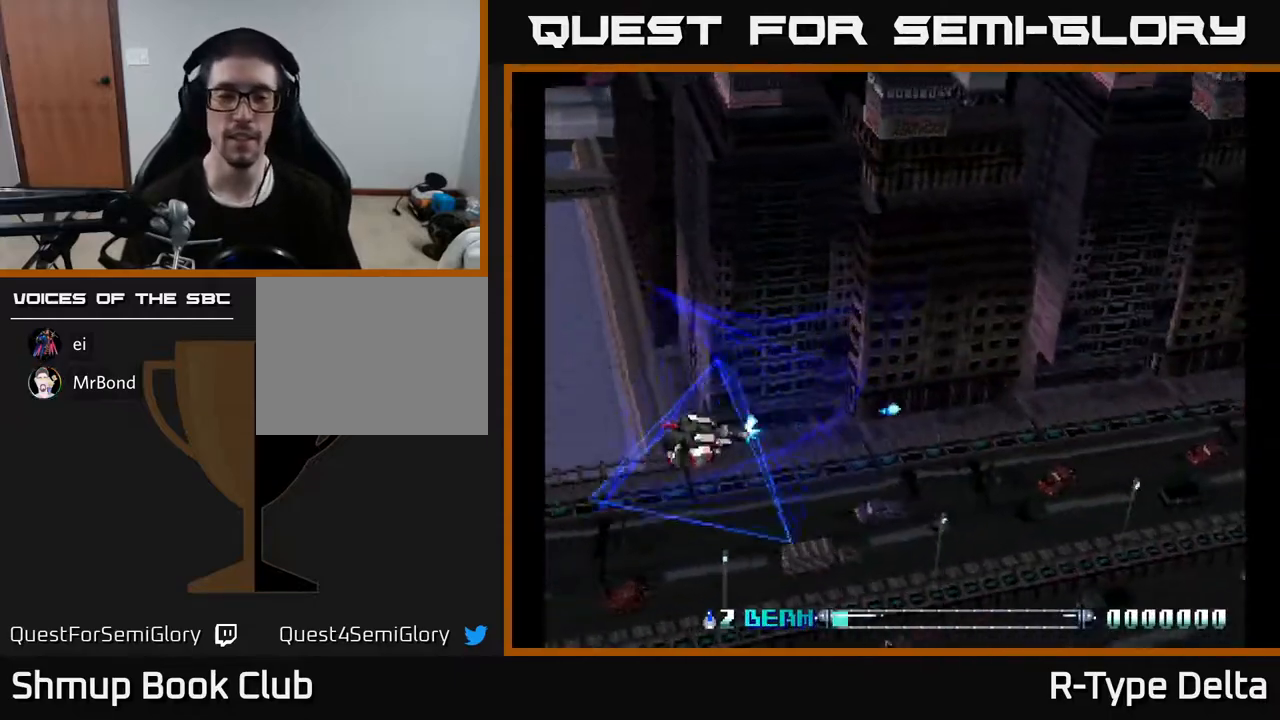
{"buttons": ["X"], "events": [[50, "DPAD_RIGHT", "up"], [183, "DPAD_UP", "down"], [283, "DPAD_UP", "up"]]}
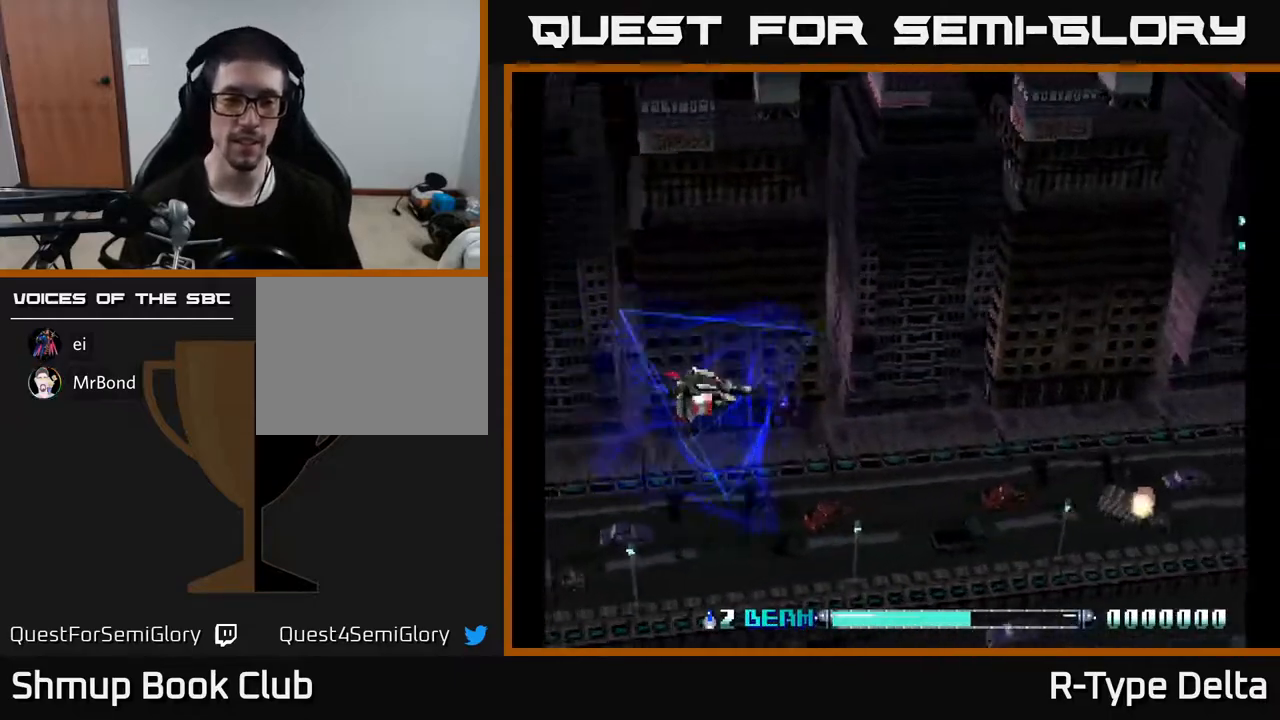
{"buttons": ["X"], "events": []}
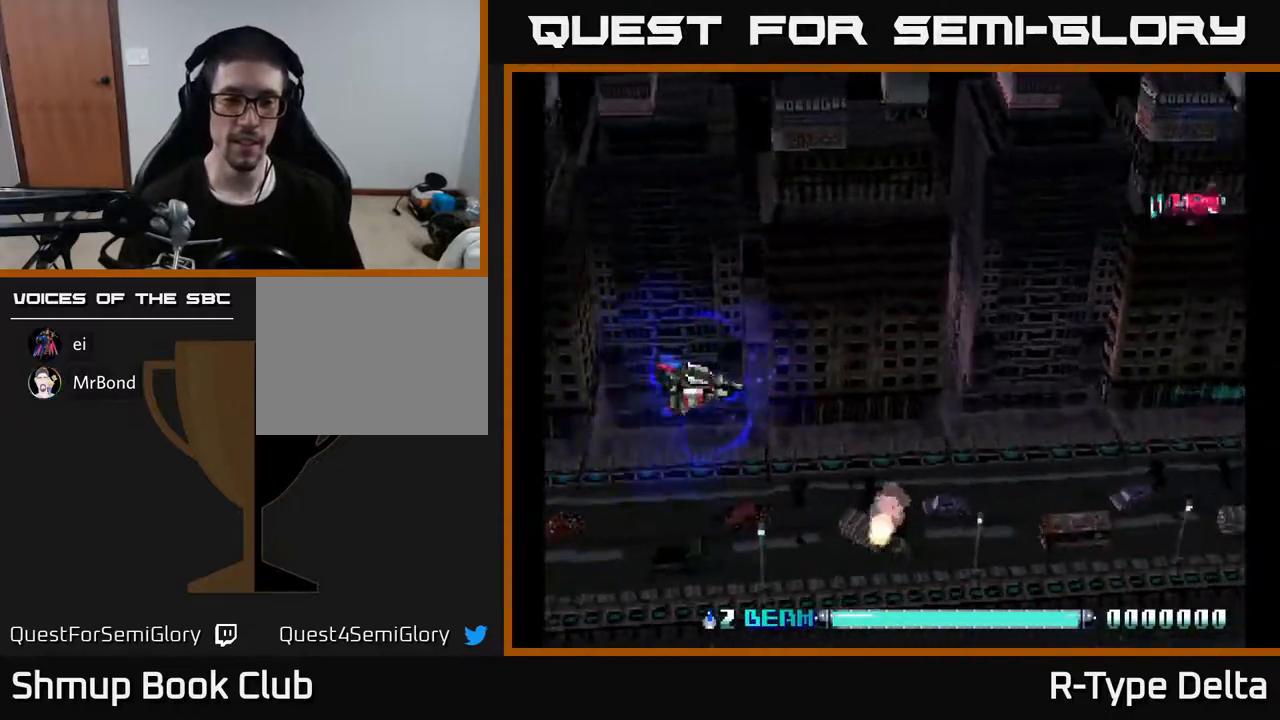
{"buttons": ["X", "DPAD_RIGHT"], "events": [[17, "DPAD_RIGHT", "down"], [50, "DPAD_UP", "down"], [67, "DPAD_RIGHT", "up"], [67, "X", "up"], [133, "X", "down"], [217, "X", "up"], [317, "X", "down"], [383, "X", "up"], [467, "X", "down"], [483, "DPAD_RIGHT", "down"], [500, "DPAD_UP", "up"]]}
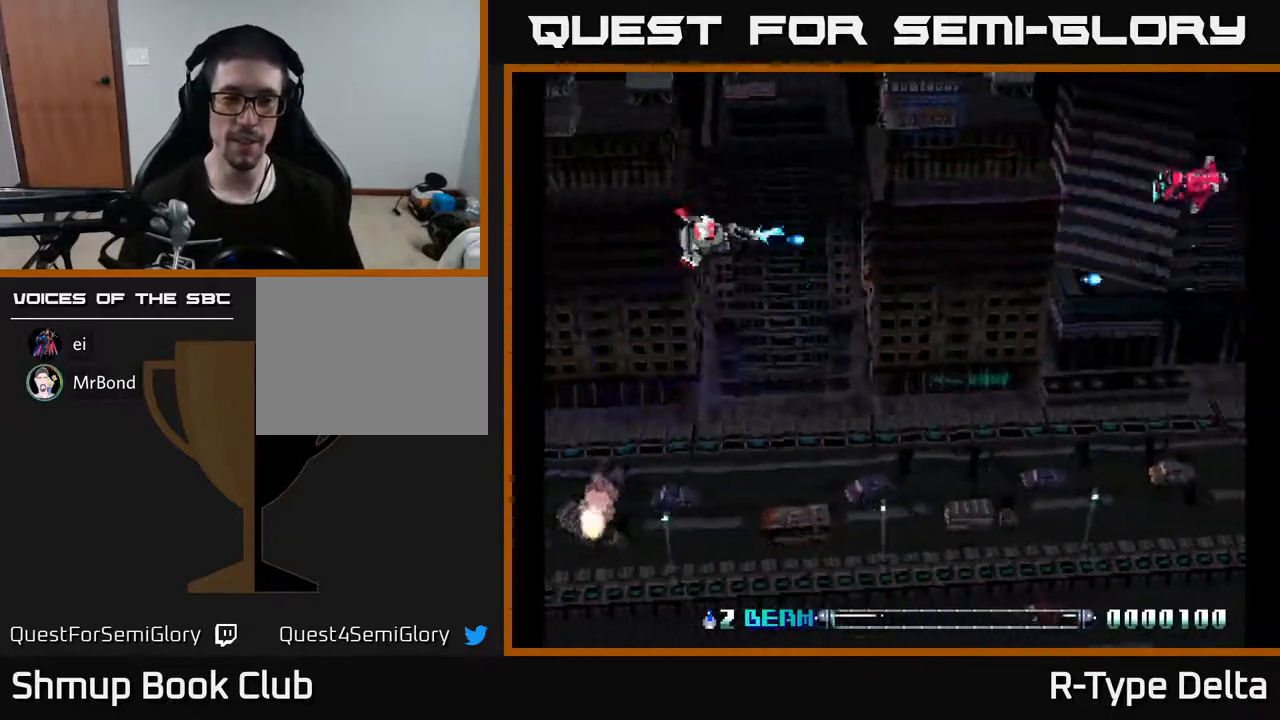
{"buttons": [], "events": [[67, "X", "up"], [117, "DPAD_RIGHT", "up"], [150, "DPAD_DOWN", "down"], [150, "X", "down"], [267, "X", "up"], [333, "DPAD_DOWN", "up"], [333, "X", "down"], [433, "X", "up"]]}
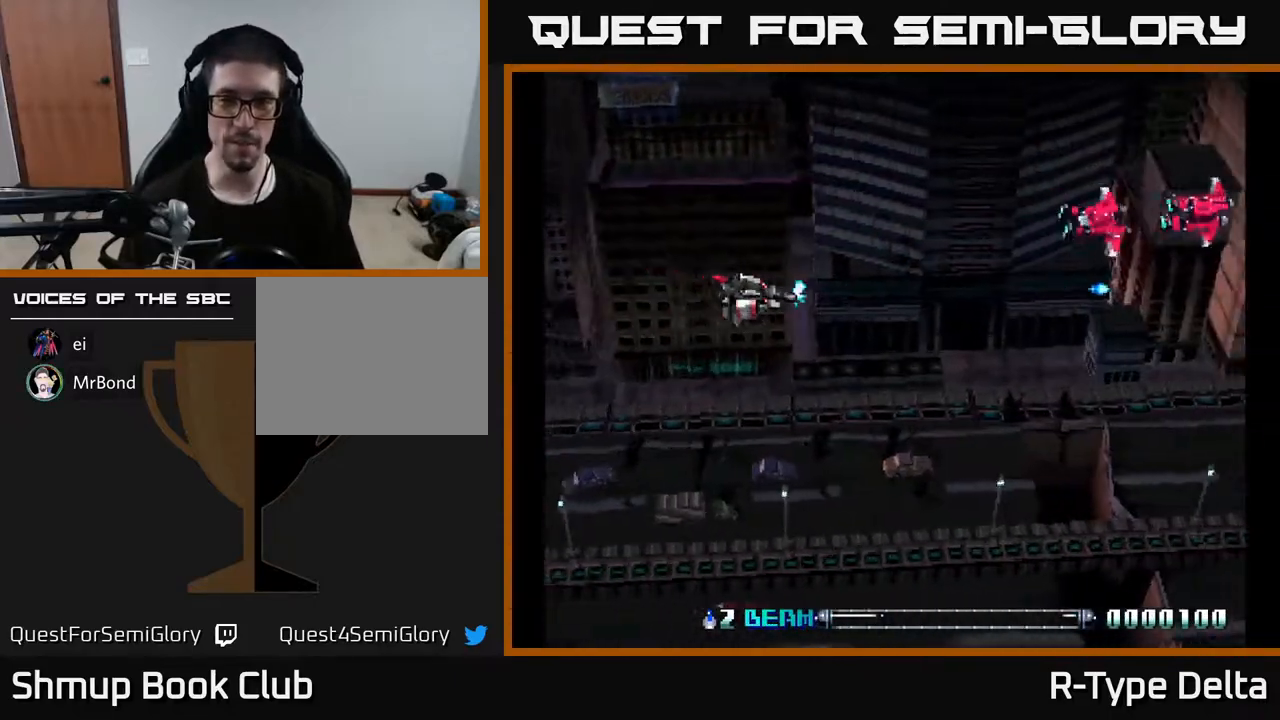
{"buttons": ["DPAD_UP", "DPAD_RIGHT"], "events": [[33, "X", "down"], [117, "X", "up"], [200, "X", "down"], [250, "DPAD_UP", "down"], [300, "X", "up"], [383, "X", "down"], [433, "X", "up"], [500, "DPAD_RIGHT", "down"]]}
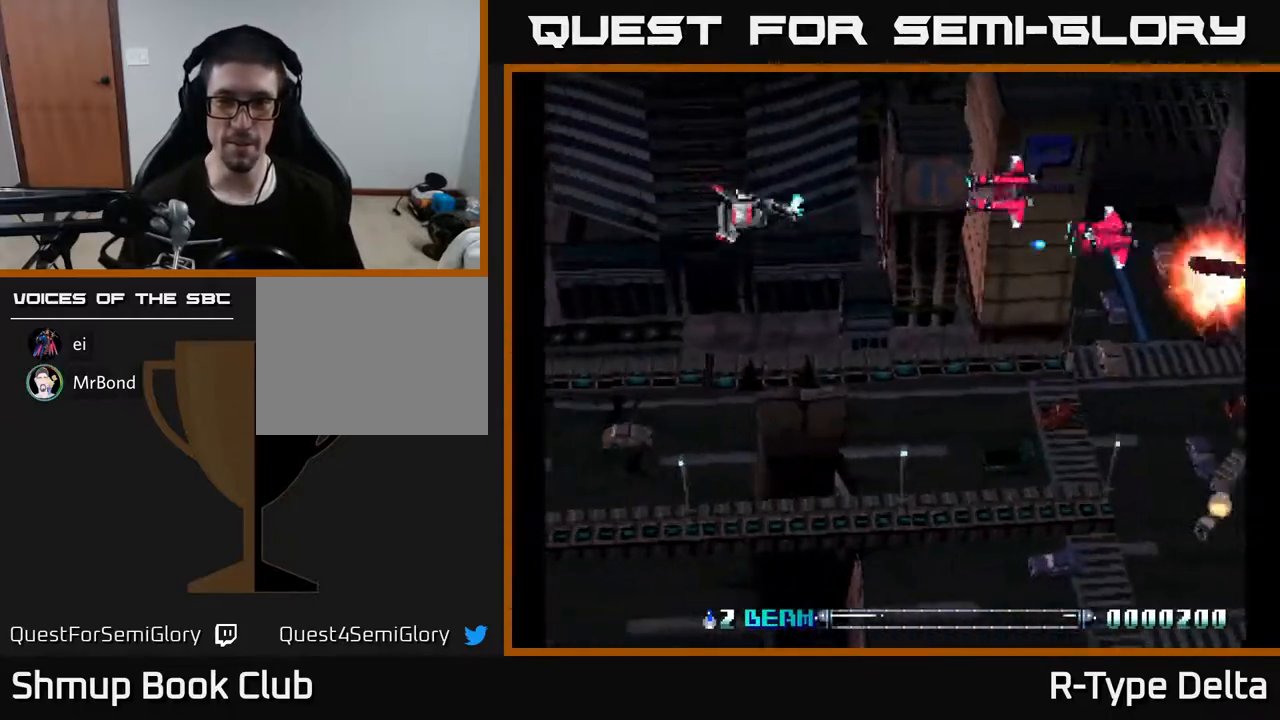
{"buttons": ["X", "DPAD_DOWN"], "events": [[17, "X", "down"], [83, "X", "up"], [150, "X", "down"], [183, "DPAD_UP", "up"], [233, "X", "up"], [250, "DPAD_RIGHT", "up"], [283, "DPAD_DOWN", "down"], [300, "X", "down"], [383, "X", "up"], [467, "X", "down"]]}
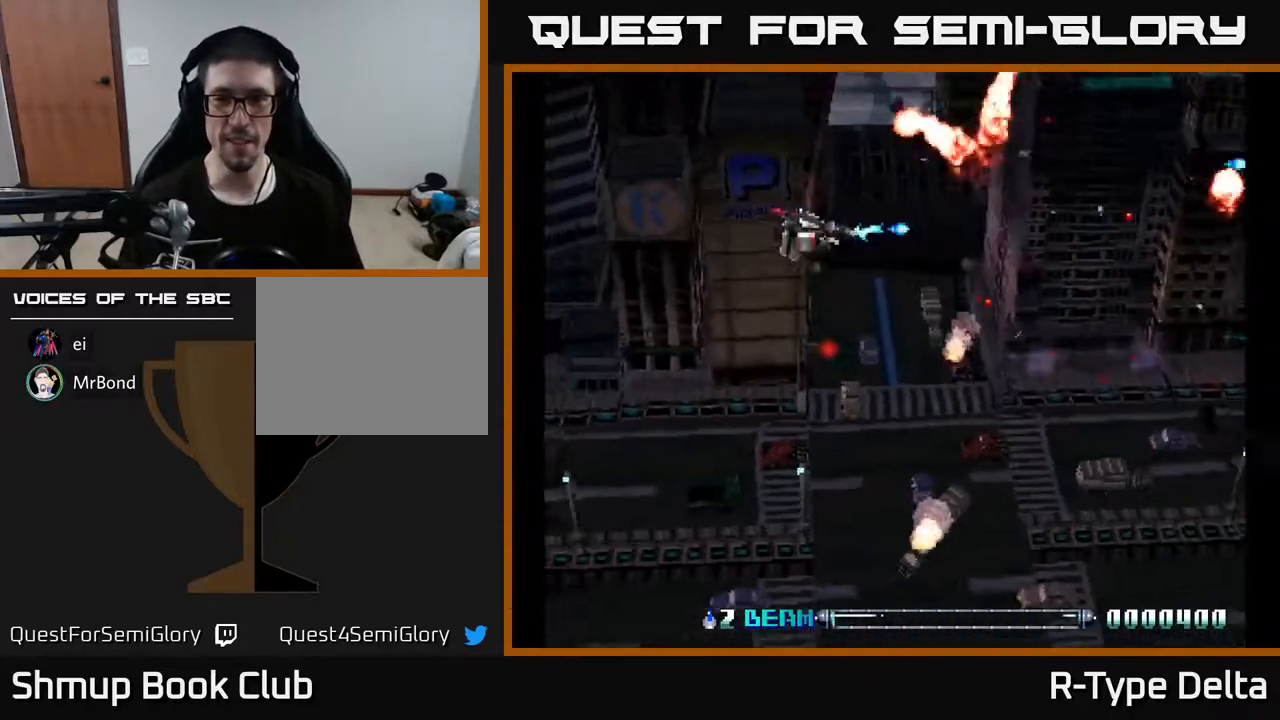
{"buttons": [], "events": [[17, "DPAD_RIGHT", "down"], [67, "X", "up"], [83, "DPAD_RIGHT", "up"], [133, "X", "down"], [267, "DPAD_DOWN", "up"], [267, "X", "up"], [333, "DPAD_UP", "down"], [350, "X", "down"], [450, "X", "up"], [483, "DPAD_UP", "up"]]}
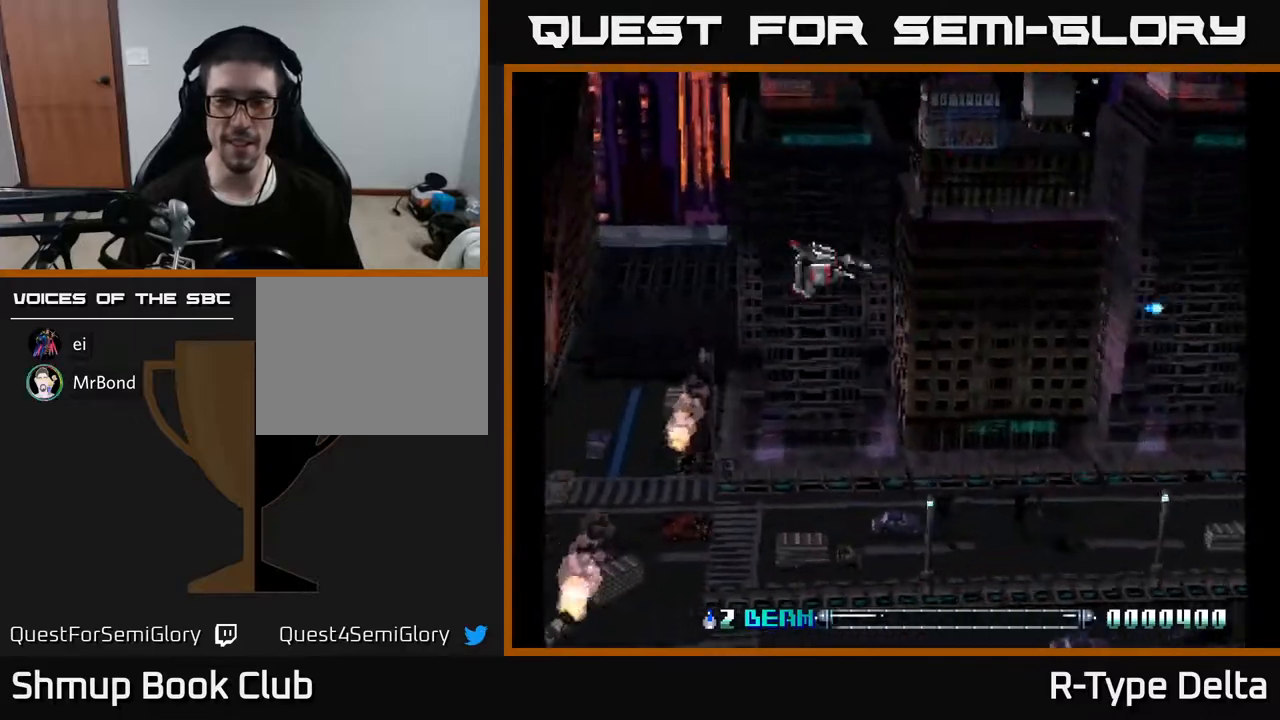
{"buttons": ["X", "DPAD_DOWN"], "events": [[33, "X", "down"], [67, "DPAD_DOWN", "down"]]}
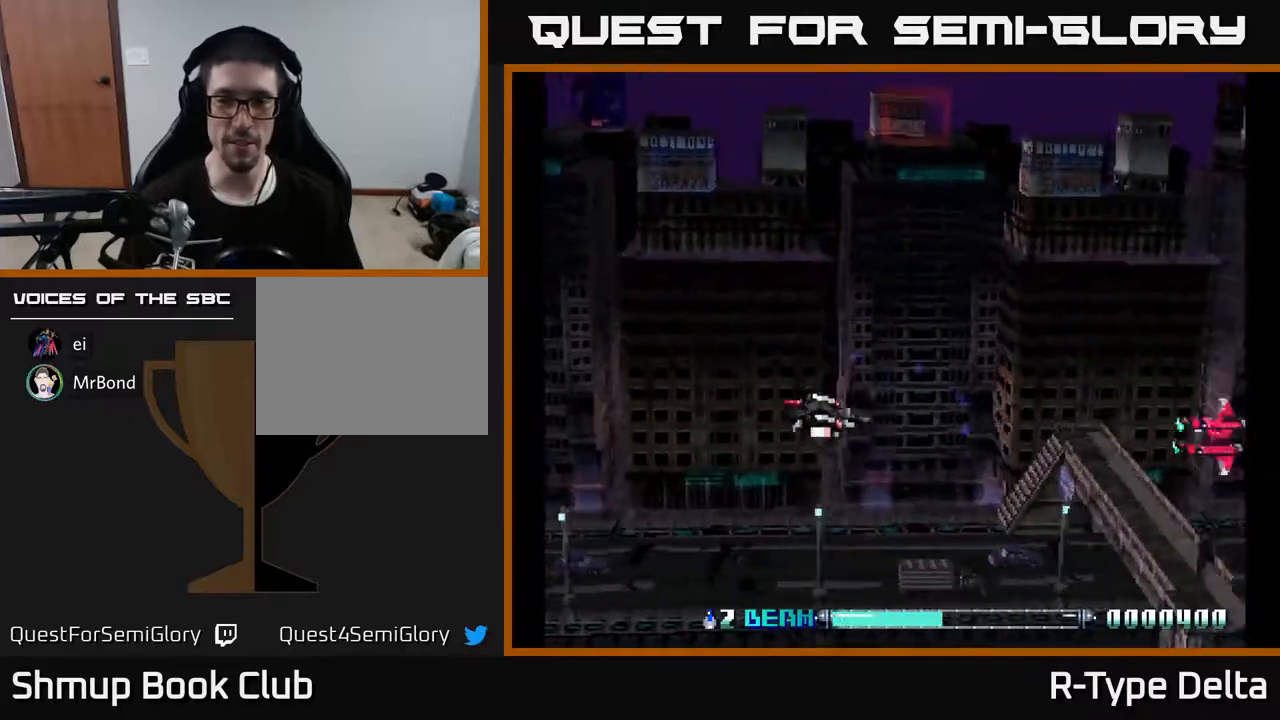
{"buttons": ["DPAD_DOWN"], "events": [[133, "DPAD_DOWN", "up"], [150, "X", "up"], [167, "DPAD_RIGHT", "down"], [200, "DPAD_RIGHT", "up"], [200, "DPAD_UP", "down"], [250, "X", "down"], [300, "X", "up"], [367, "DPAD_UP", "up"], [400, "X", "down"], [433, "DPAD_DOWN", "down"], [483, "X", "up"]]}
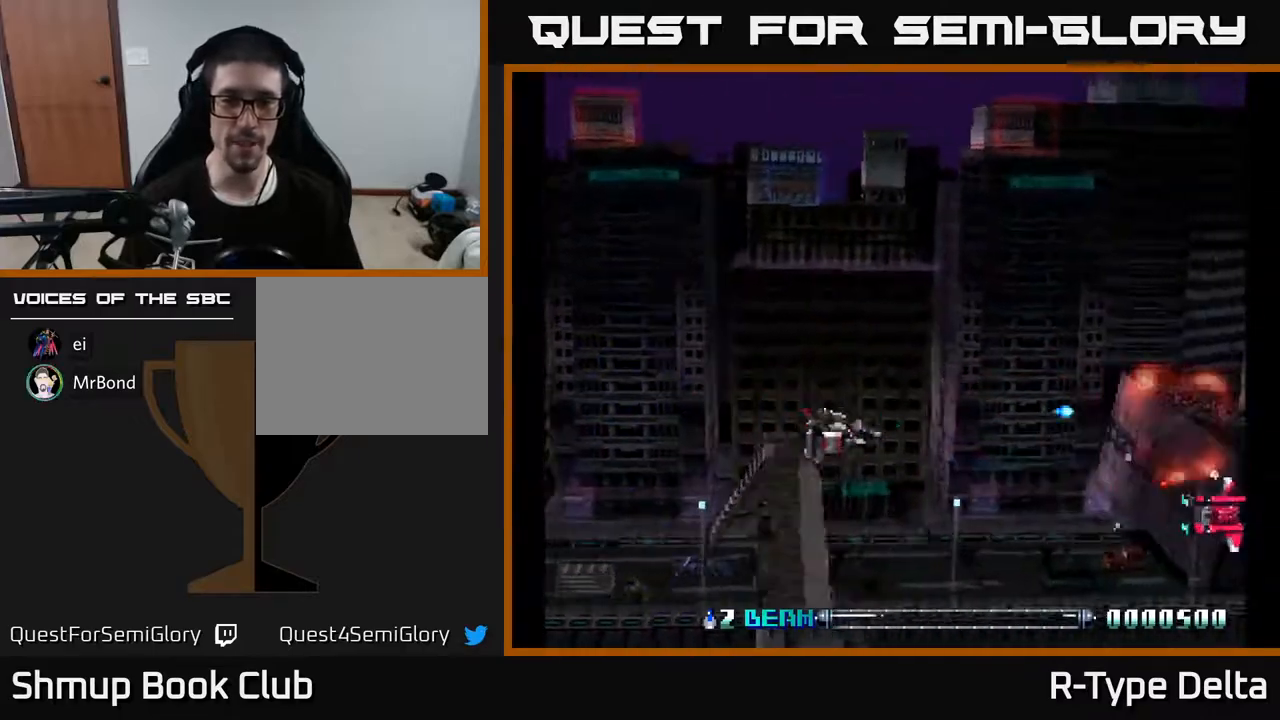
{"buttons": ["X", "DPAD_UP"], "events": [[17, "DPAD_LEFT", "down"], [50, "X", "down"], [283, "DPAD_DOWN", "up"], [467, "DPAD_LEFT", "up"], [467, "DPAD_UP", "down"]]}
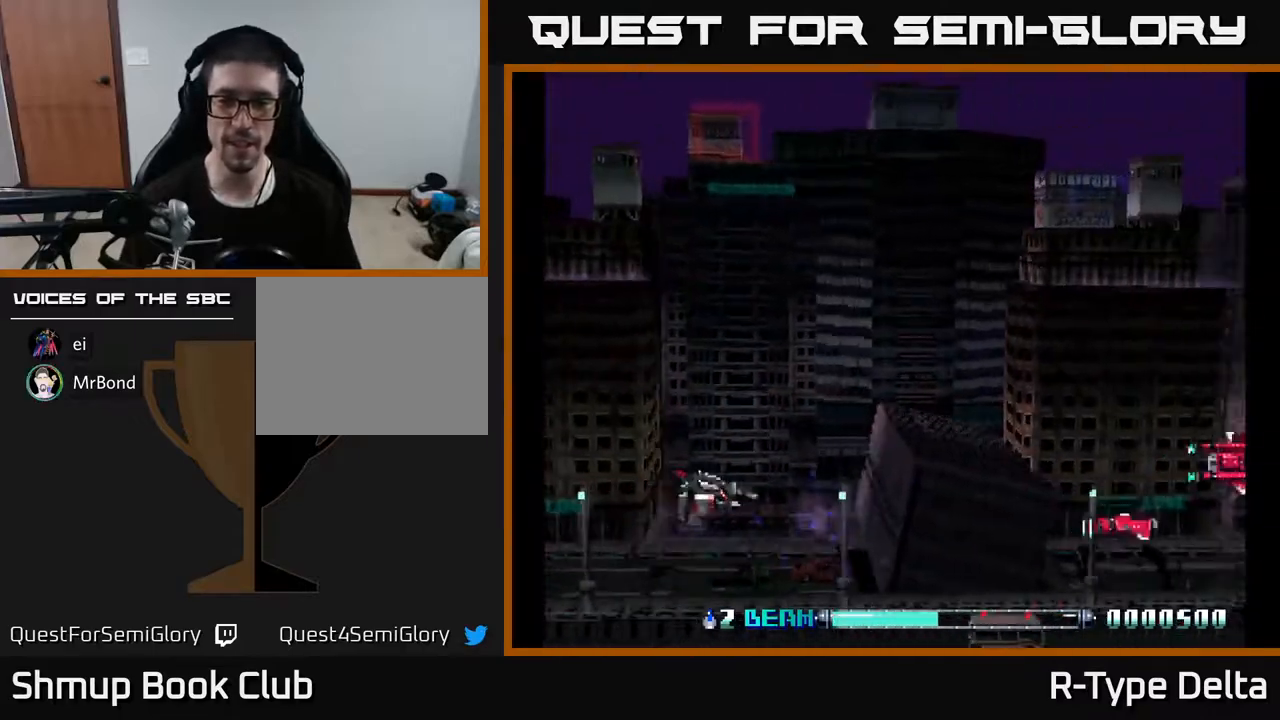
{"buttons": ["X", "DPAD_DOWN"], "events": [[17, "DPAD_UP", "up"], [50, "DPAD_RIGHT", "down"], [117, "DPAD_DOWN", "down"], [200, "DPAD_DOWN", "up"], [200, "DPAD_RIGHT", "up"], [250, "DPAD_UP", "down"], [383, "DPAD_UP", "up"], [417, "X", "up"], [467, "DPAD_DOWN", "down"], [483, "X", "down"]]}
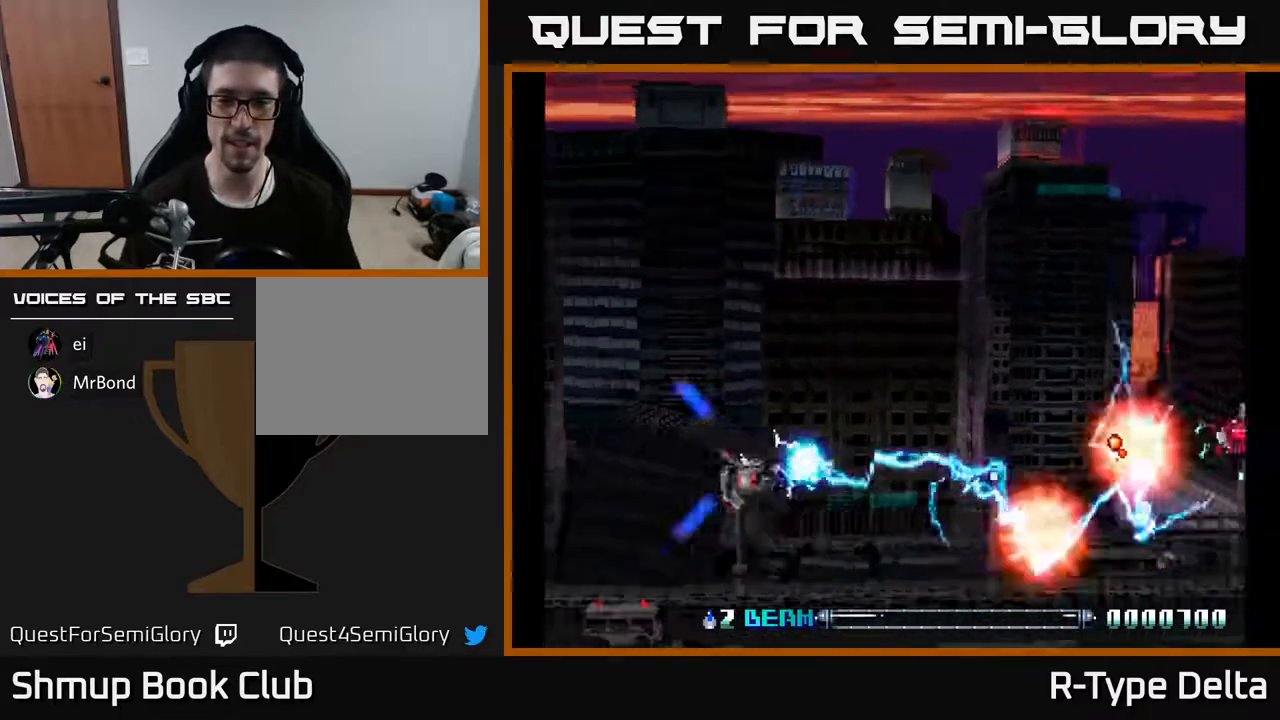
{"buttons": ["X", "DPAD_UP"]}
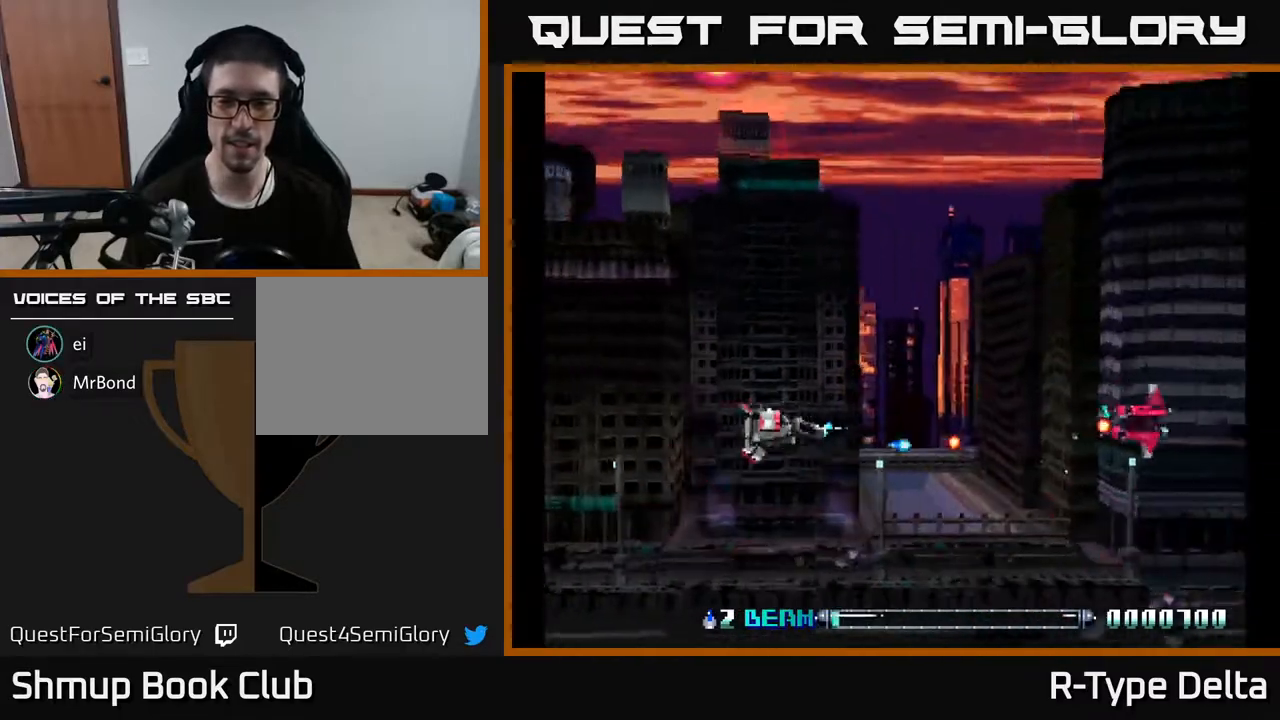
{"buttons": ["X", "DPAD_UP", "DPAD_LEFT"], "events": [[33, "X", "up"], [50, "DPAD_UP", "up"], [100, "DPAD_DOWN", "down"], [100, "X", "down"], [183, "X", "up"], [250, "X", "down"], [317, "DPAD_DOWN", "up"], [333, "DPAD_LEFT", "down"], [333, "X", "up"], [400, "X", "down"], [417, "DPAD_UP", "down"]]}
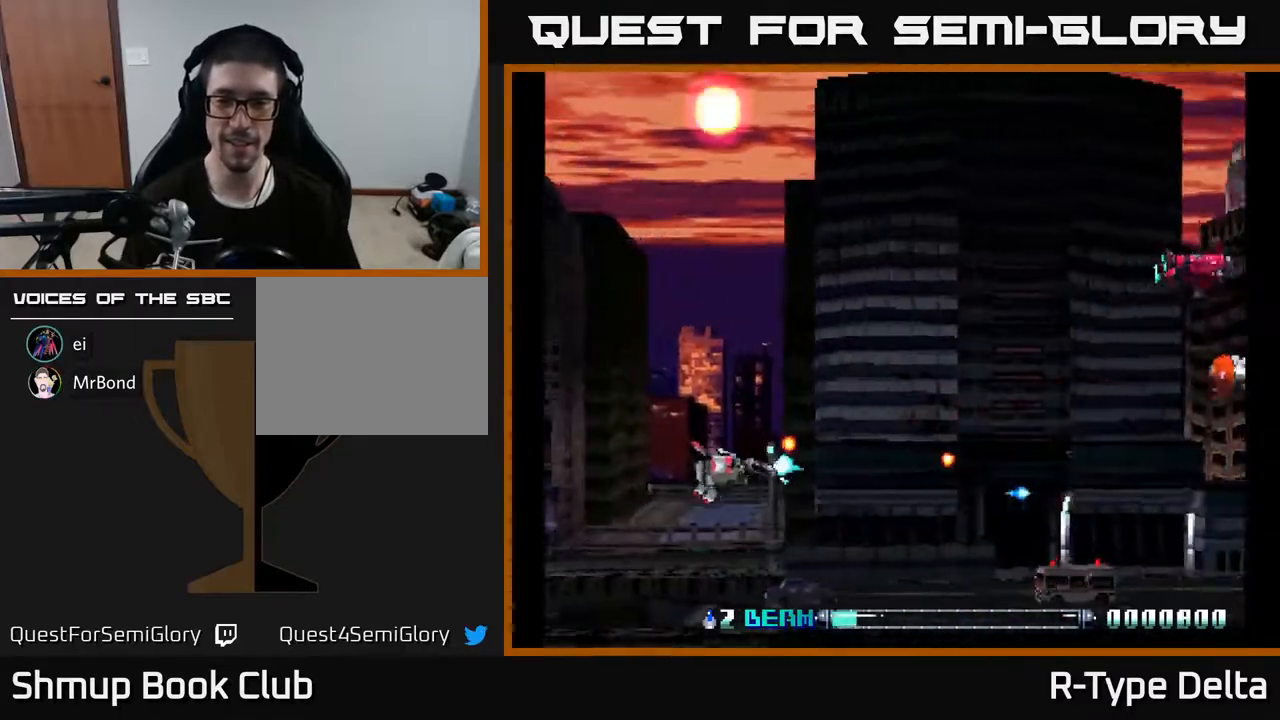
{"buttons": ["DPAD_UP"], "events": [[317, "DPAD_LEFT", "up"], [333, "X", "up"], [417, "X", "down"], [500, "X", "up"]]}
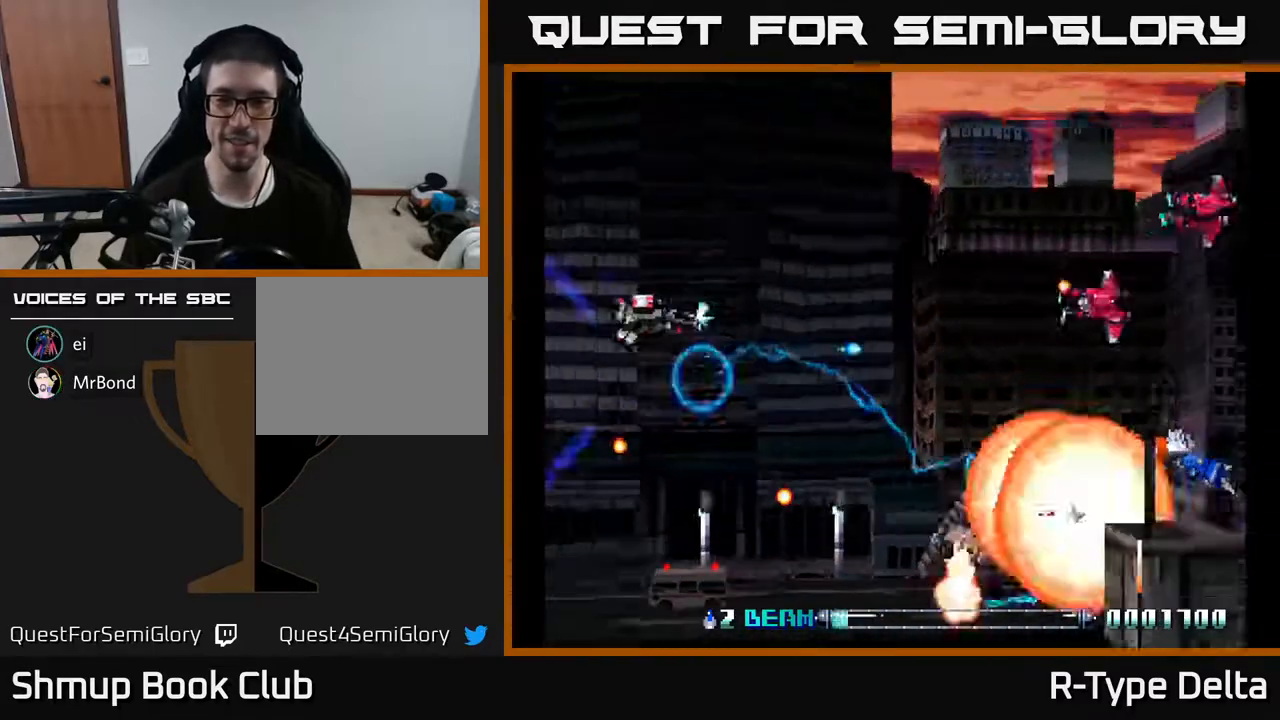
{"buttons": ["X", "DPAD_RIGHT"], "events": [[67, "X", "down"], [83, "DPAD_RIGHT", "down"], [100, "DPAD_UP", "up"], [133, "DPAD_DOWN", "down"], [133, "DPAD_RIGHT", "up"], [167, "X", "up"], [233, "X", "down"], [333, "X", "up"], [383, "DPAD_RIGHT", "down"], [400, "DPAD_DOWN", "up"], [417, "X", "down"]]}
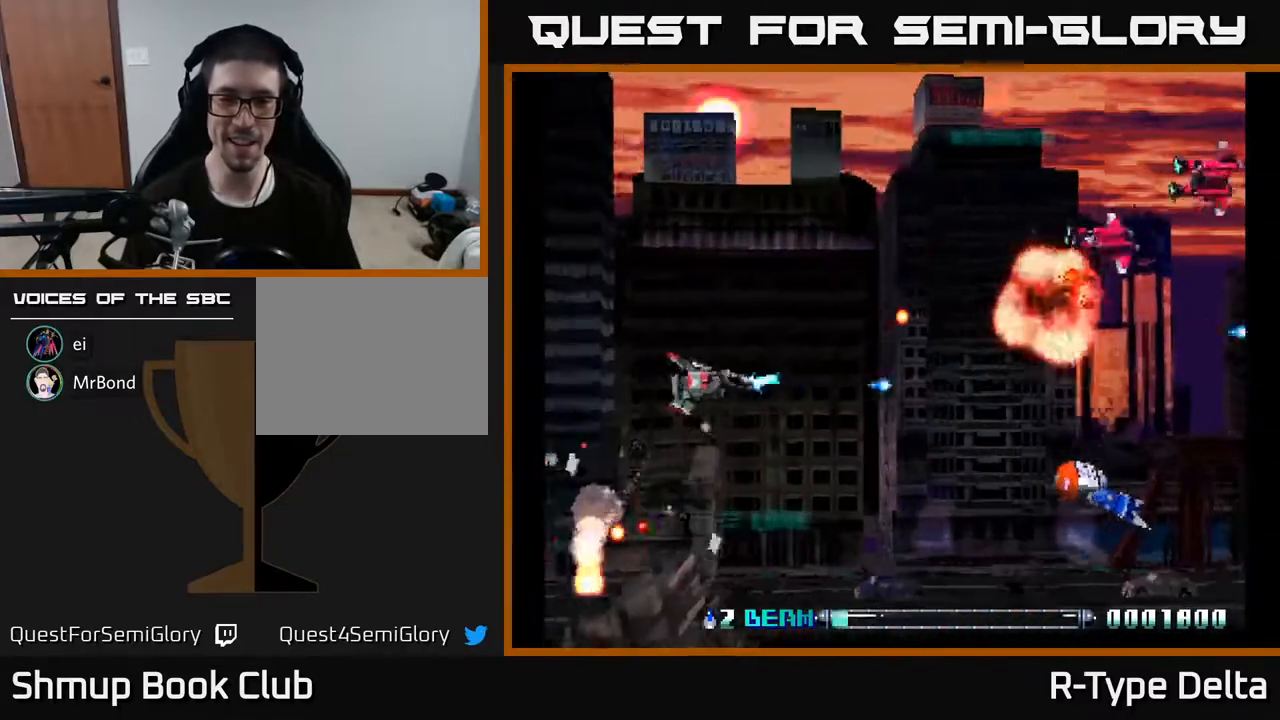
{"buttons": ["X", "DPAD_UP", "DPAD_RIGHT"], "events": [[33, "DPAD_RIGHT", "up"], [33, "X", "up"], [67, "DPAD_UP", "down"], [83, "DPAD_LEFT", "down"], [100, "X", "down"], [217, "X", "up"], [267, "DPAD_LEFT", "up"], [283, "X", "down"], [400, "X", "up"], [467, "X", "down"], [483, "DPAD_RIGHT", "down"]]}
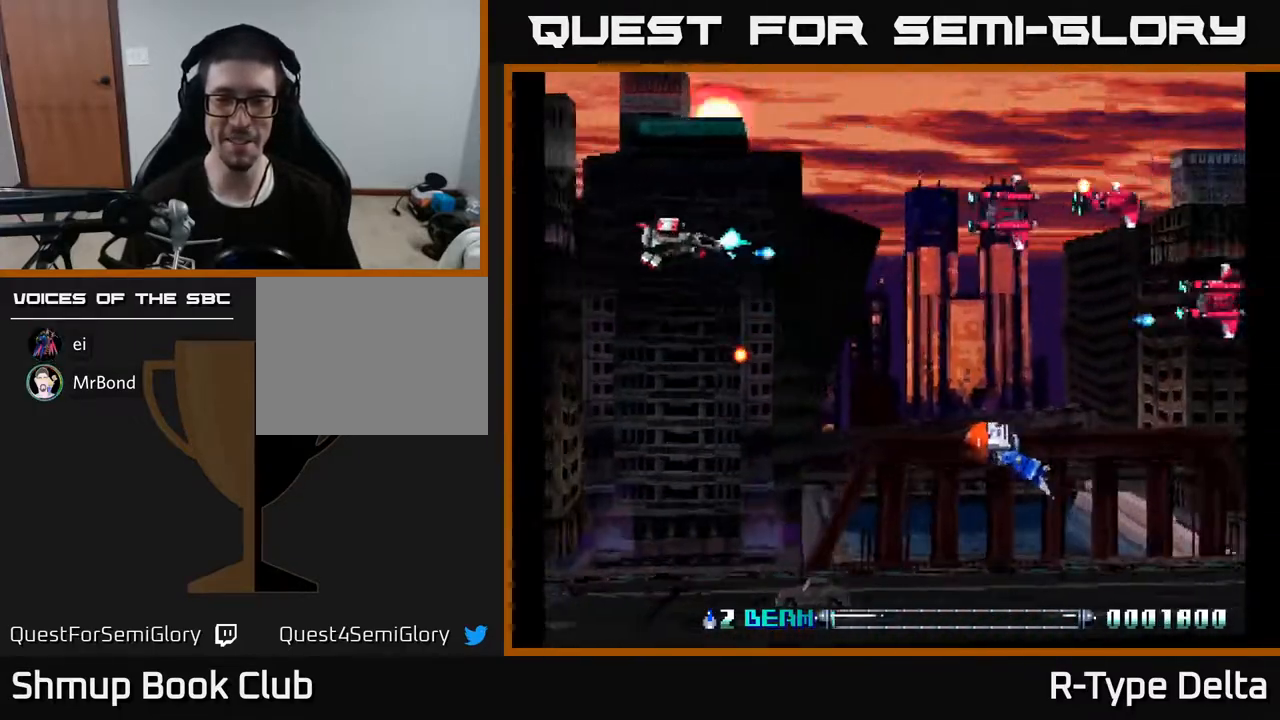
{"buttons": ["X", "DPAD_DOWN"], "events": [[83, "X", "up"], [167, "X", "down"], [250, "DPAD_RIGHT", "up"], [250, "DPAD_UP", "up"], [250, "X", "up"], [283, "DPAD_DOWN", "down"], [333, "X", "down"], [417, "X", "up"], [500, "X", "down"]]}
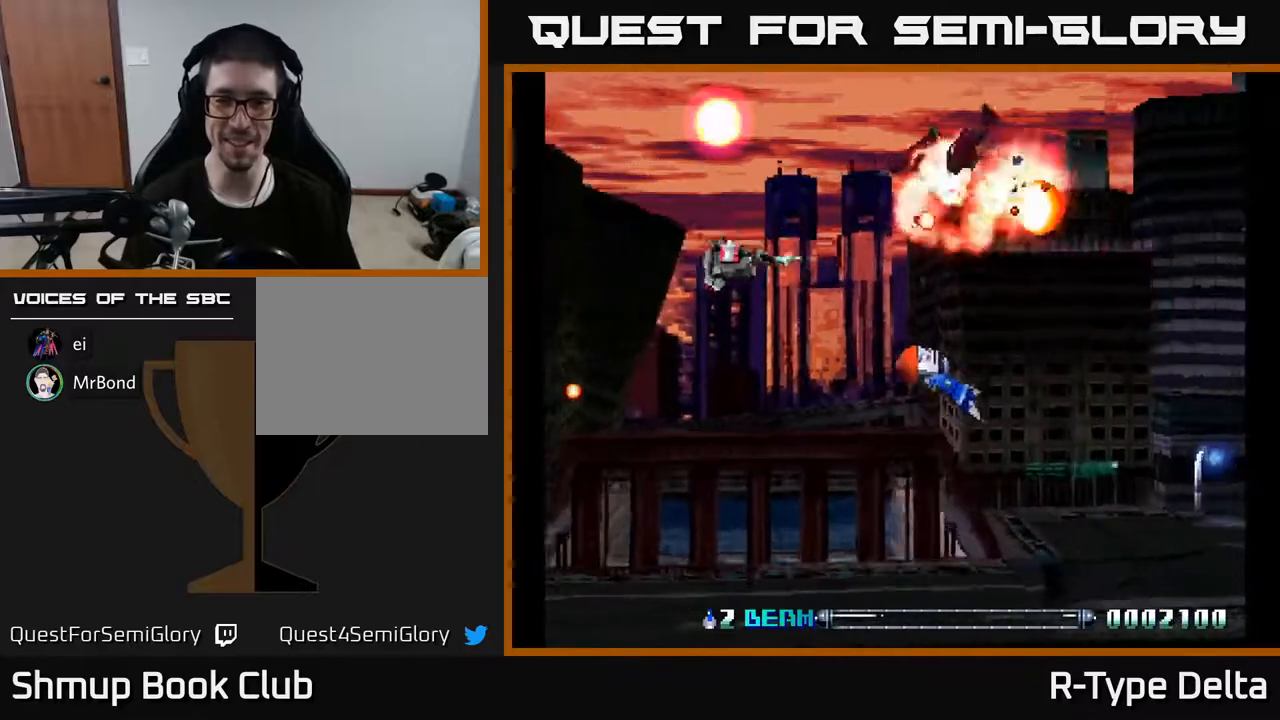
{"buttons": ["X", "DPAD_LEFT"], "events": [[83, "DPAD_DOWN", "up"], [83, "X", "up"], [150, "DPAD_DOWN", "down"], [150, "DPAD_LEFT", "down"], [150, "X", "down"], [250, "X", "up"], [333, "DPAD_DOWN", "up"], [333, "X", "down"], [383, "DPAD_UP", "down"], [417, "X", "up"], [450, "DPAD_UP", "up"], [500, "X", "down"]]}
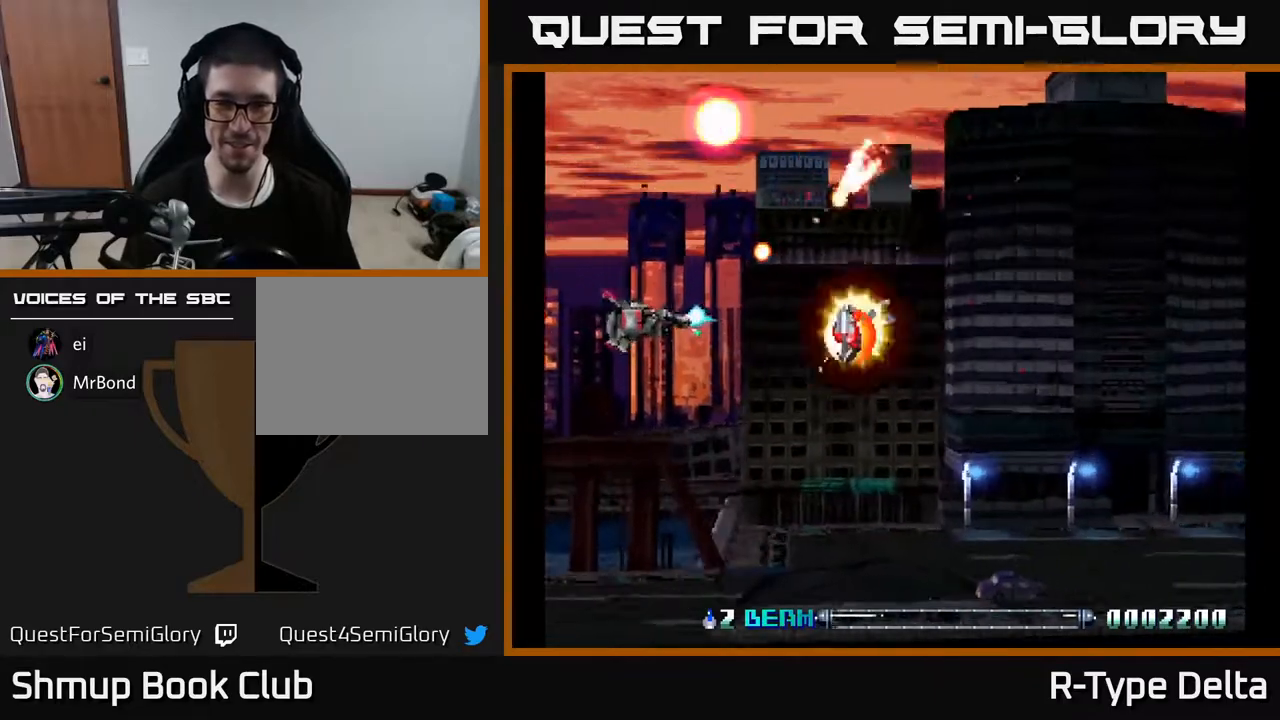
{"buttons": ["X", "DPAD_RIGHT"], "events": [[50, "DPAD_LEFT", "up"], [83, "DPAD_DOWN", "down"], [117, "DPAD_DOWN", "up"], [117, "DPAD_RIGHT", "down"], [117, "X", "up"], [183, "X", "down"], [283, "DPAD_DOWN", "down"], [350, "DPAD_DOWN", "up"]]}
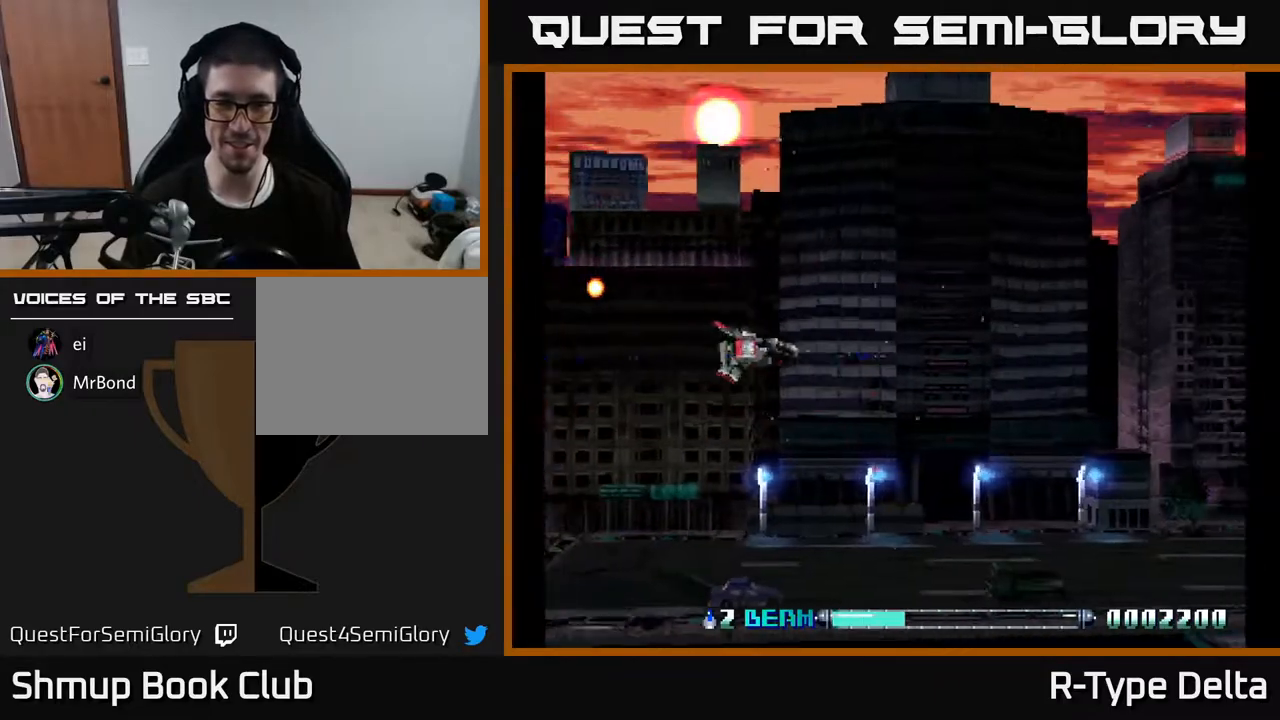
{"buttons": ["X", "DPAD_LEFT"], "events": [[117, "DPAD_RIGHT", "up"], [117, "DPAD_UP", "down"], [233, "DPAD_LEFT", "down"], [483, "DPAD_UP", "up"]]}